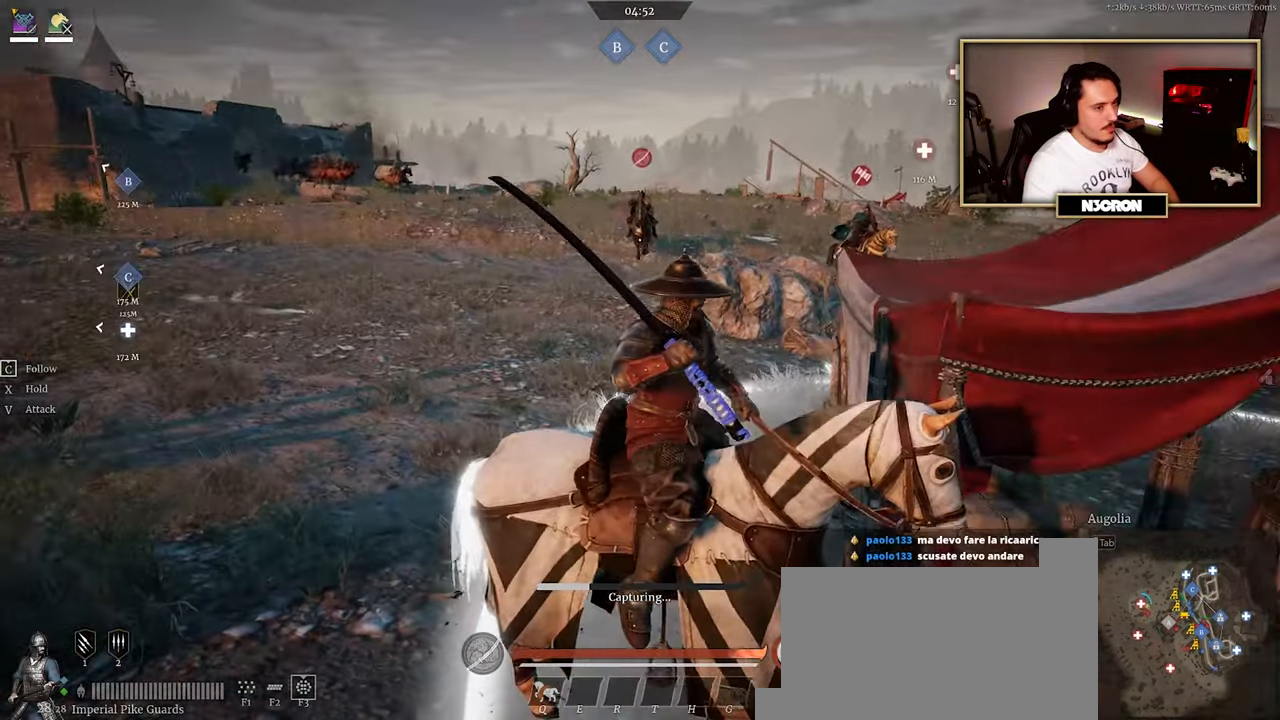
Gameplay with keyboard and mouse; each line is a JSON object with the keys and mouse buttons held at the frame after it. "events" lists presses ("down") and releases ("up") of "a", "ctrl", "d", "e", "f", "q", "r", "s", "shift", "space", "tab", "w", "mouse_left", "mouse_wheel", "mouse_right", "mouse_mb4" and "mouse_mb5" between this image and that frame as [ms after this image, input, new state], when the widget could be followed in between. "mouse_left", "mouse_wheel", "mouse_right", "mouse_mb4", "mouse_mb5" = the "left", "wheel", "right", "mb4", "mb5" buttons of the "mouse" list. No other keys are recorded. "wheel" means that the mouse wheel is clicked or scrolled. Mouse movement is not recorded.
{"keys": ["d", "s"], "mouse": [], "events": [[66, "d", "down"], [250, "s", "down"]]}
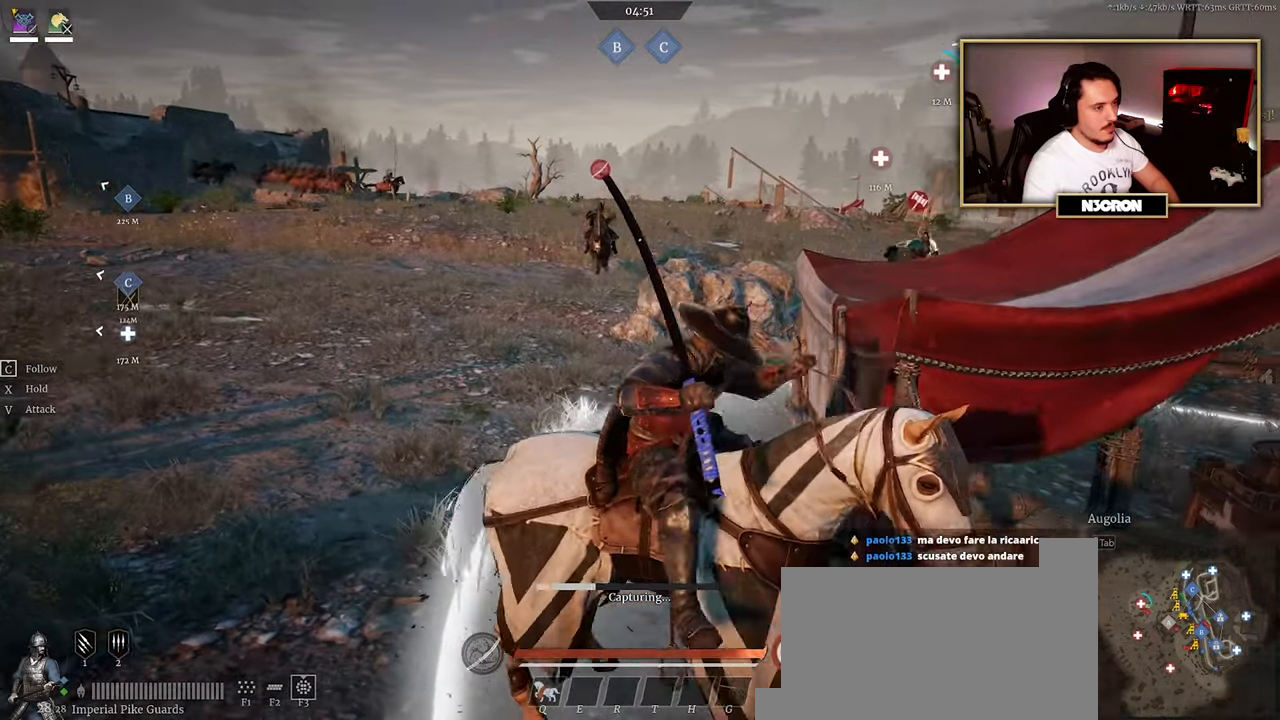
{"keys": ["a"], "mouse": [], "events": [[183, "a", "down"], [250, "d", "up"], [316, "s", "up"]]}
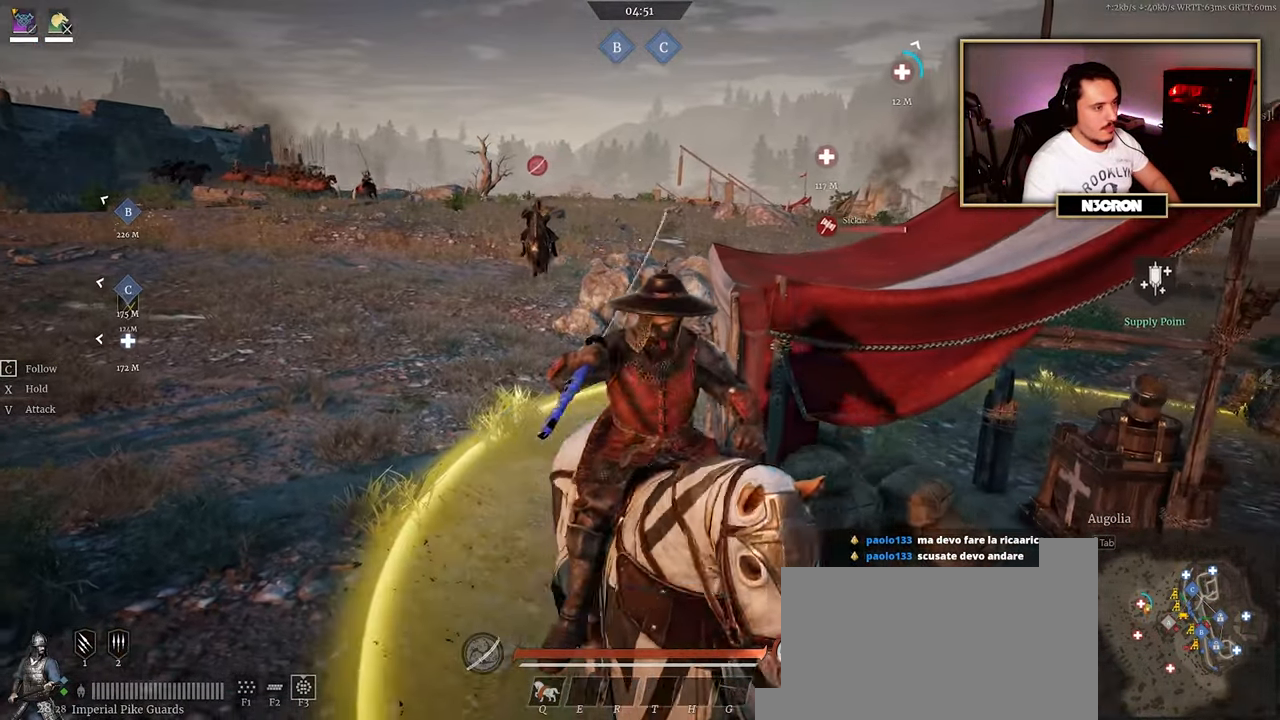
{"keys": ["a"], "mouse": [], "events": []}
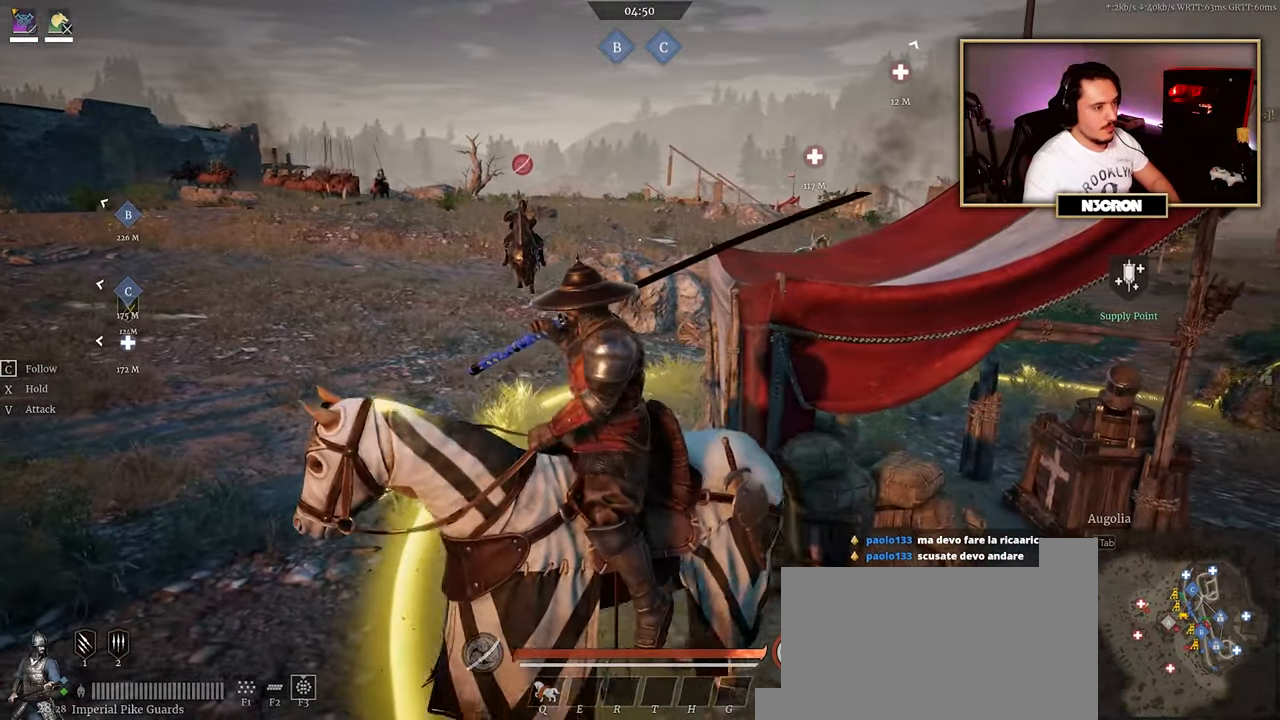
{"keys": ["a", "shift", "w"], "mouse": [], "events": [[166, "w", "down"], [317, "shift", "down"]]}
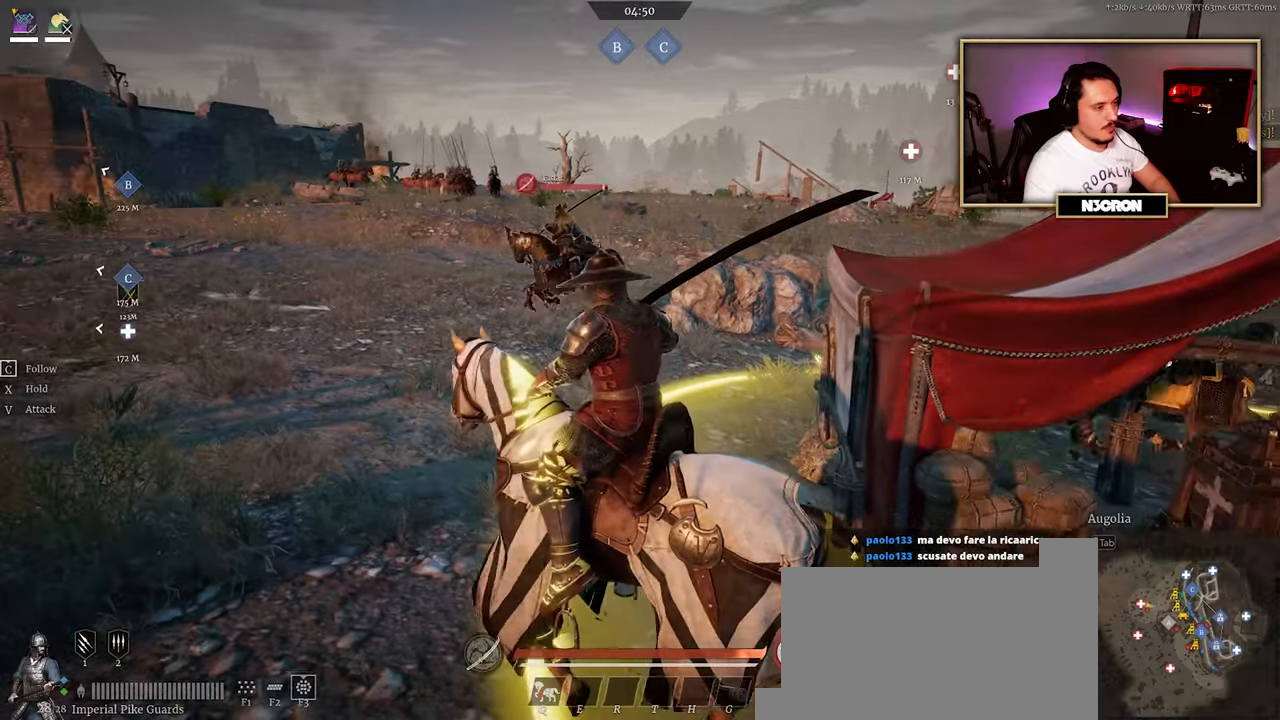
{"keys": ["a", "shift"], "mouse": [], "events": [[167, "w", "up"]]}
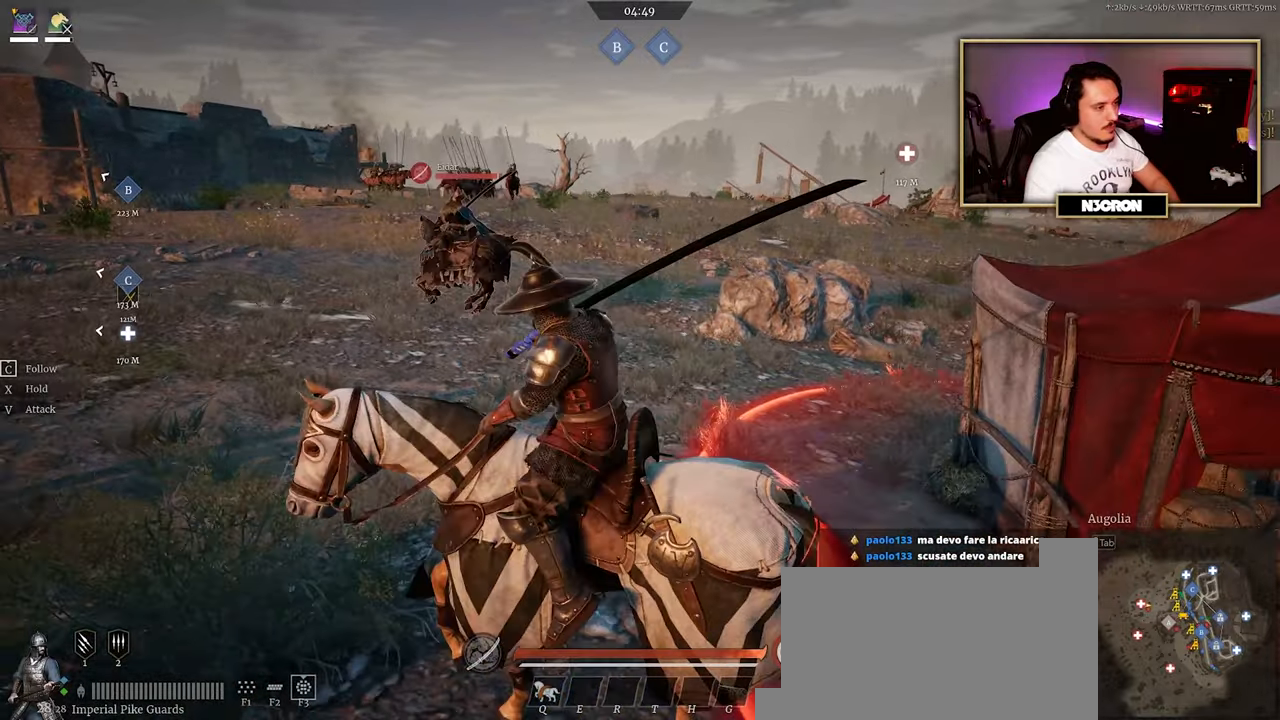
{"keys": ["a", "shift"], "mouse": [], "events": []}
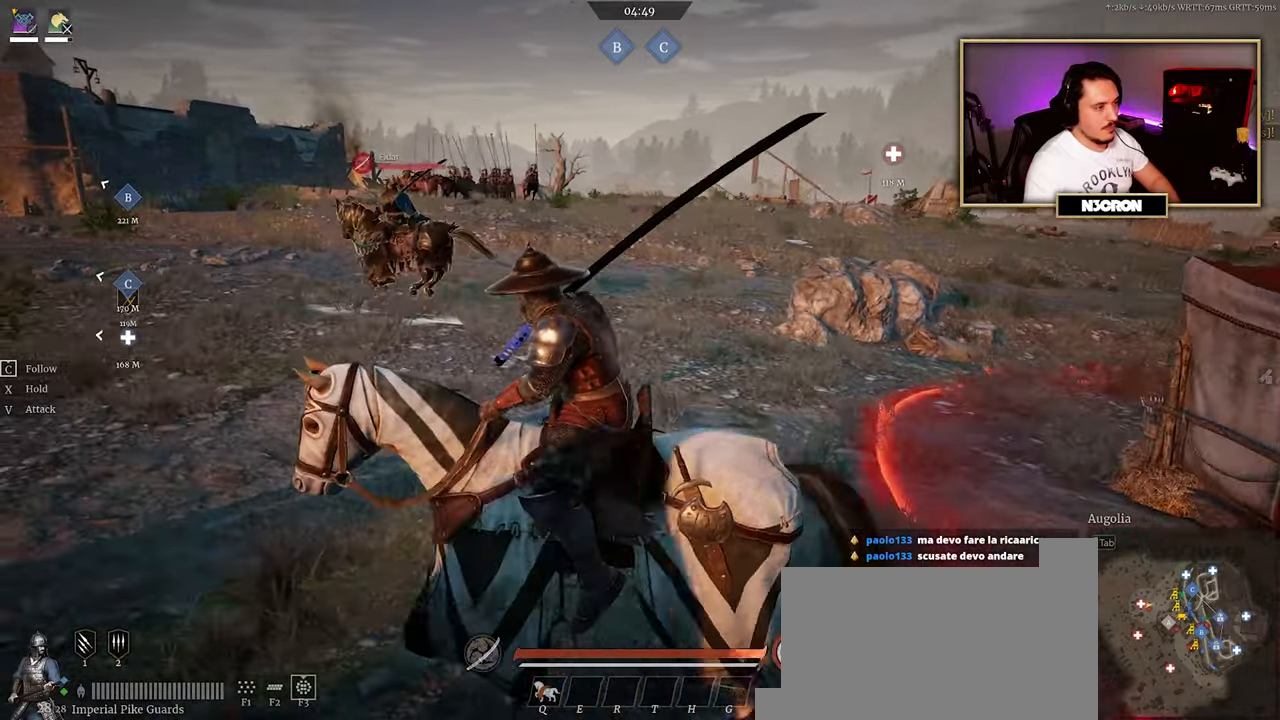
{"keys": ["a", "shift"], "mouse": [], "events": []}
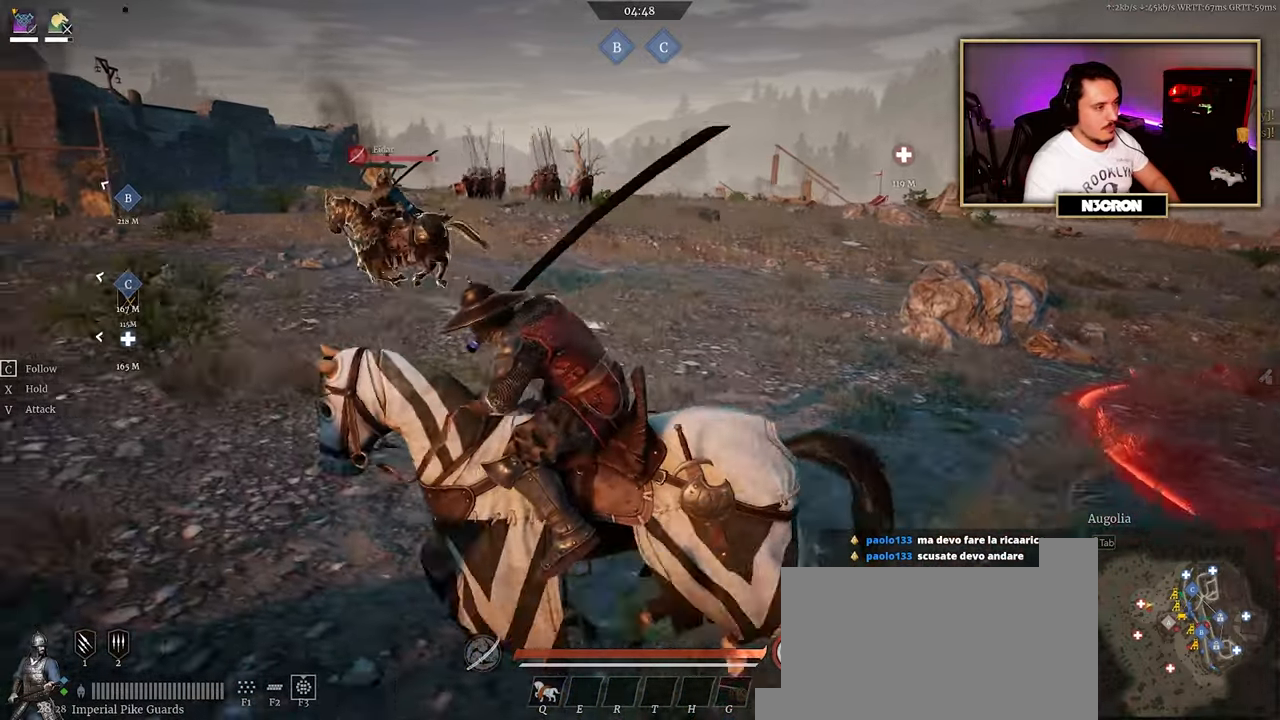
{"keys": ["a", "shift"], "mouse": [], "events": []}
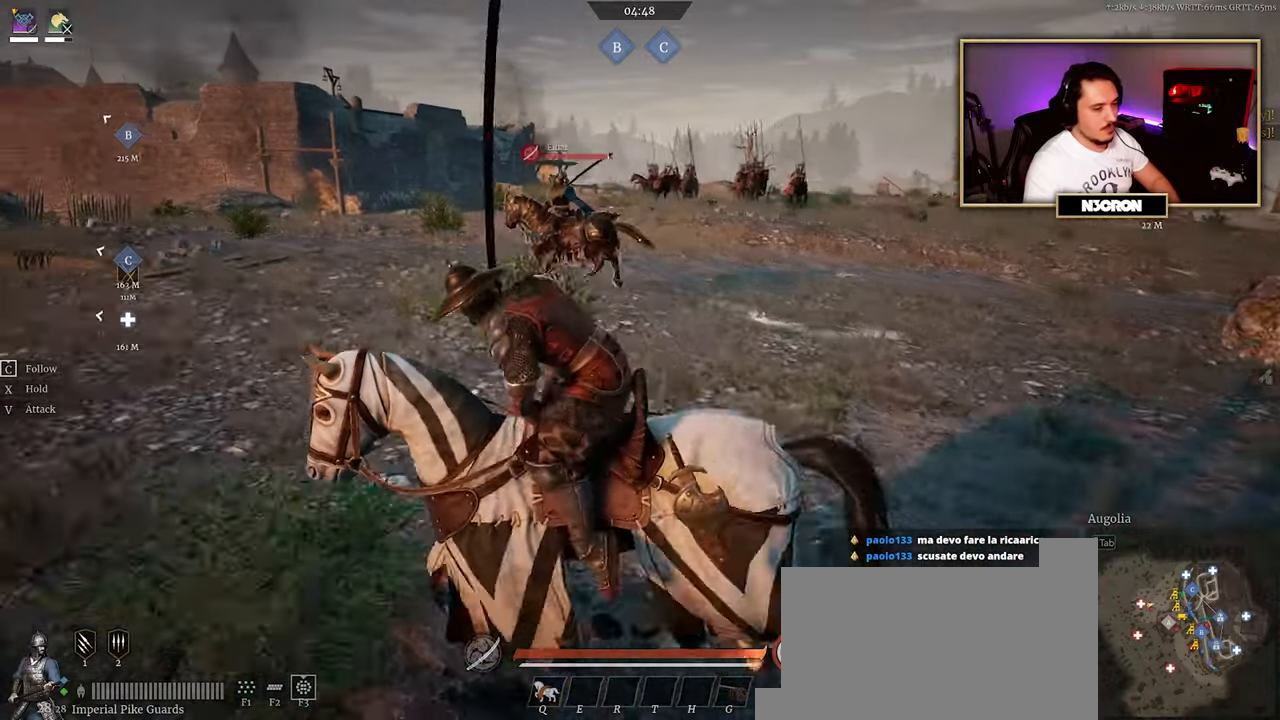
{"keys": ["a", "shift", "w"], "mouse": [], "events": [[183, "w", "down"]]}
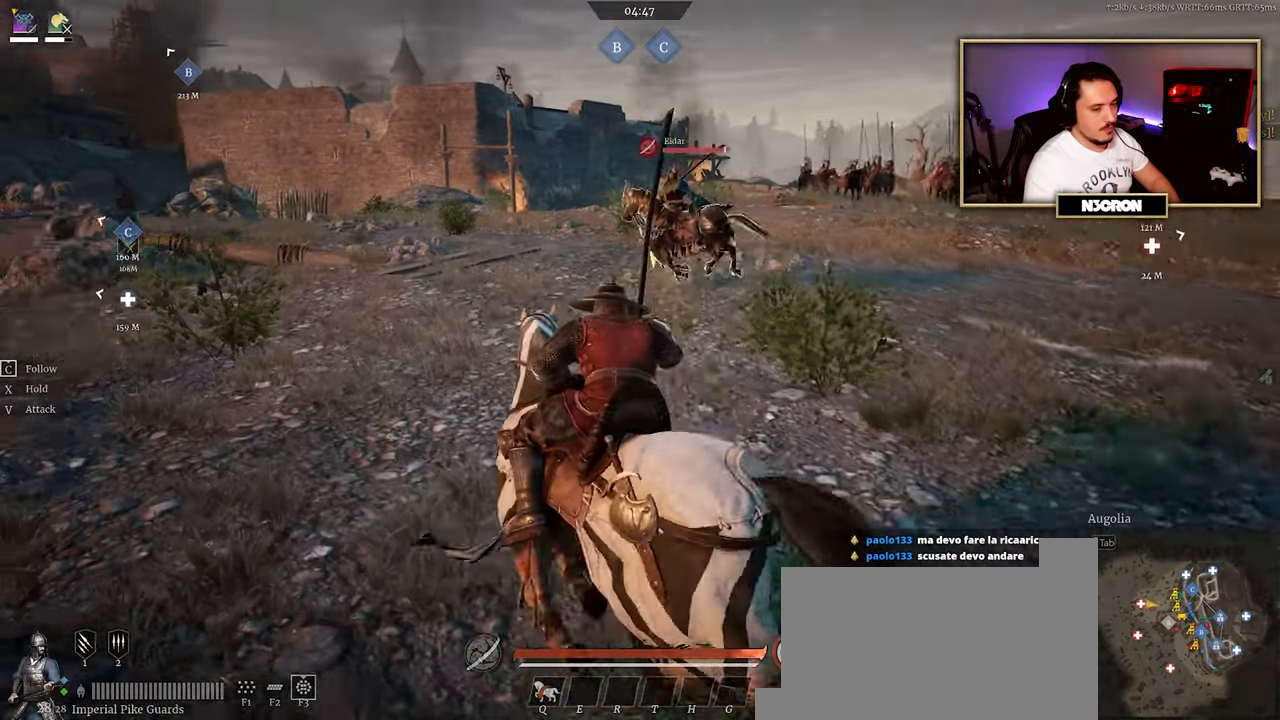
{"keys": ["a", "shift", "w"], "mouse": [], "events": []}
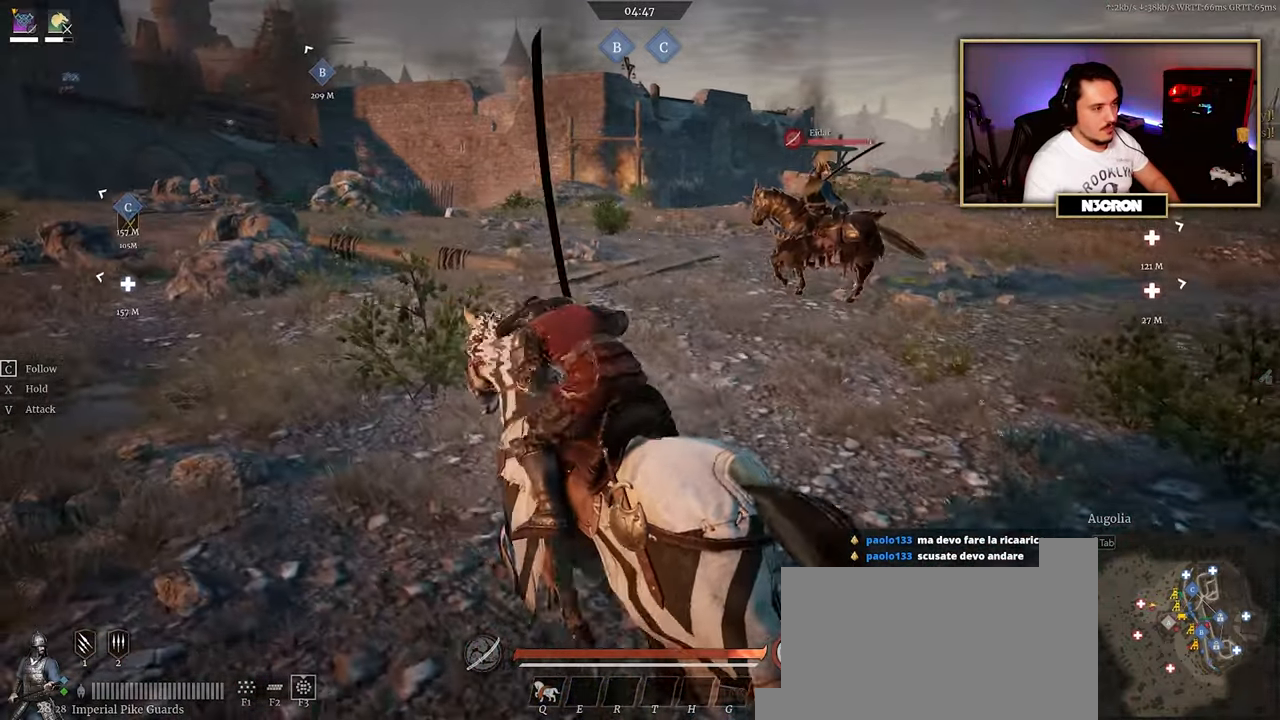
{"keys": ["a", "shift", "w"], "mouse": [], "events": []}
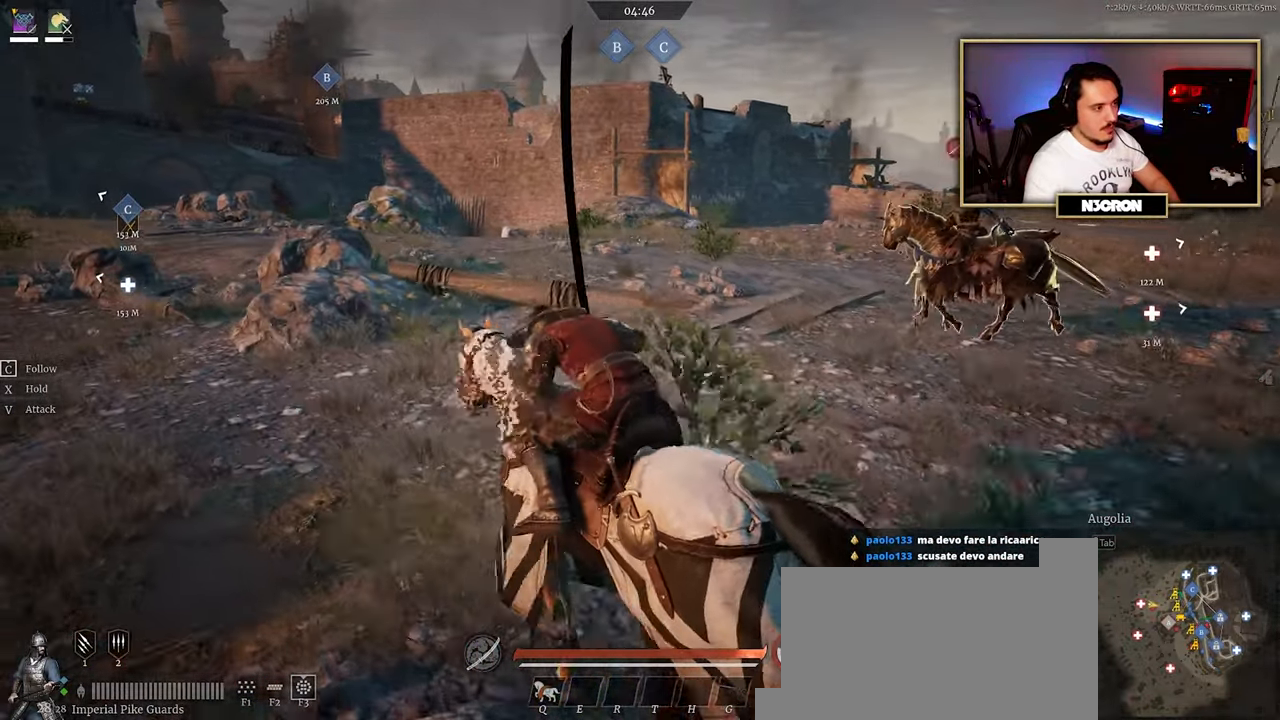
{"keys": ["a", "shift", "w"], "mouse": [], "events": []}
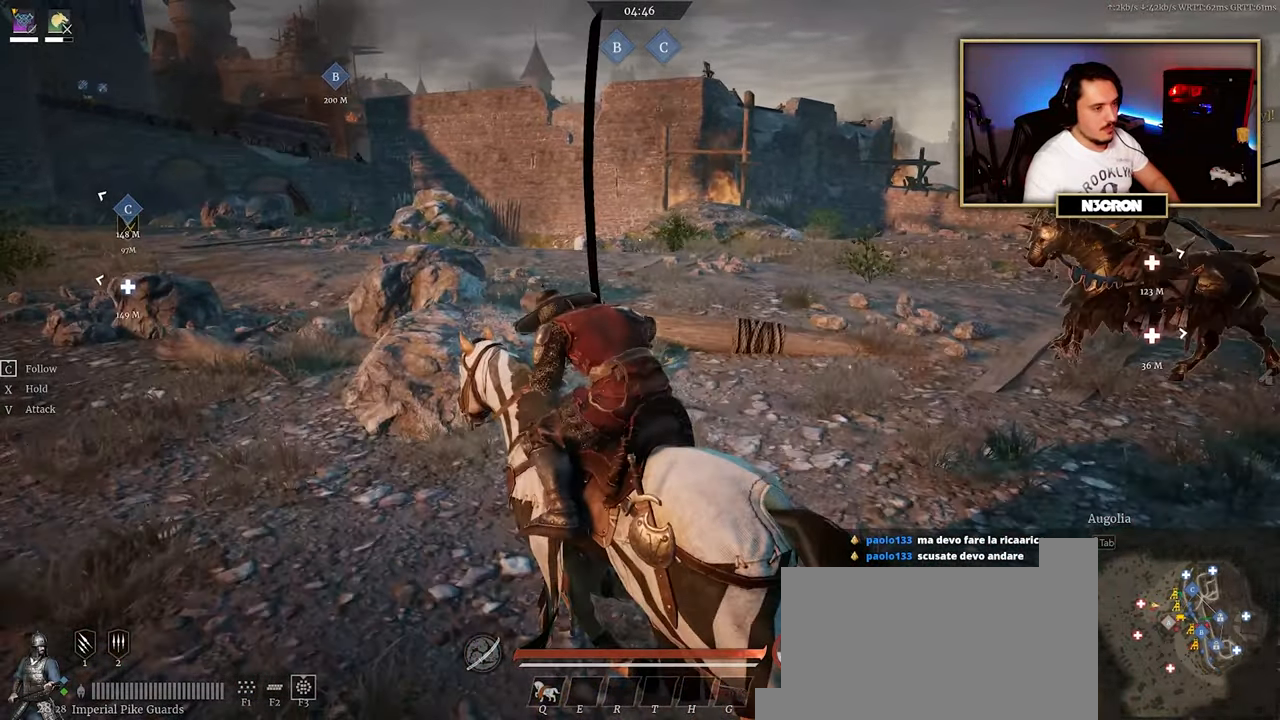
{"keys": ["a", "shift", "w"], "mouse": [], "events": []}
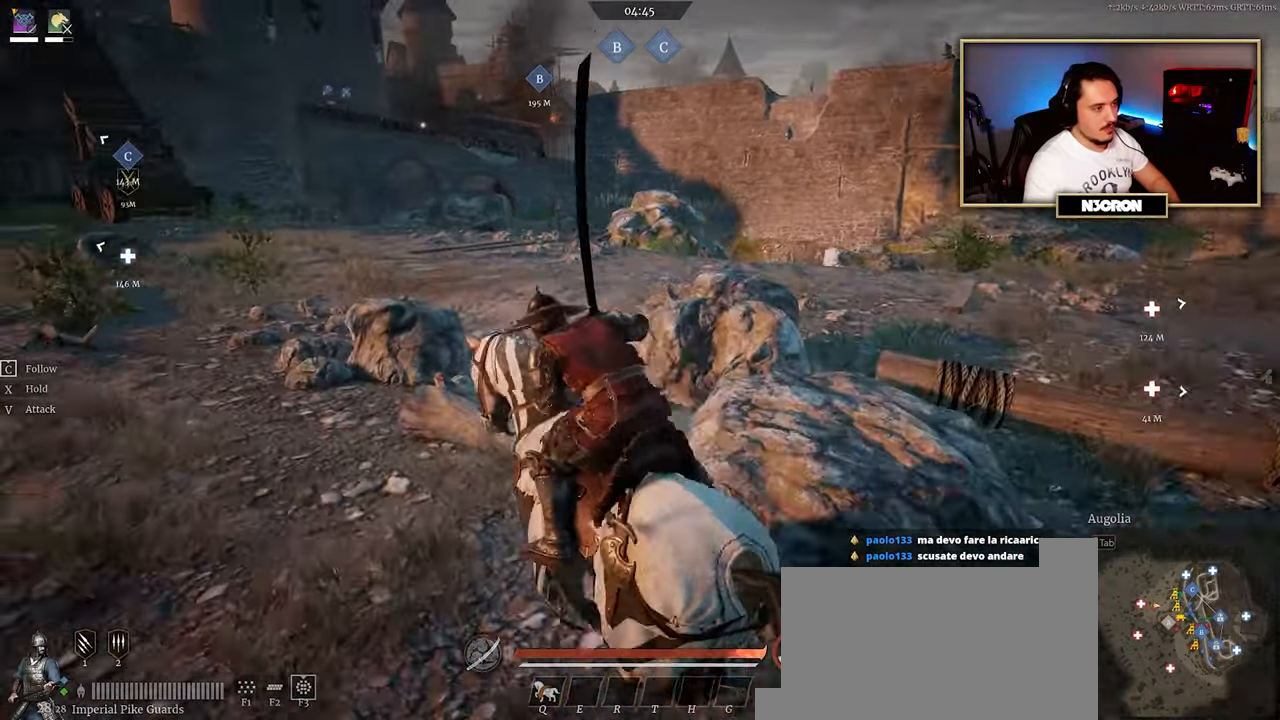
{"keys": ["a", "shift", "w"], "mouse": [], "events": []}
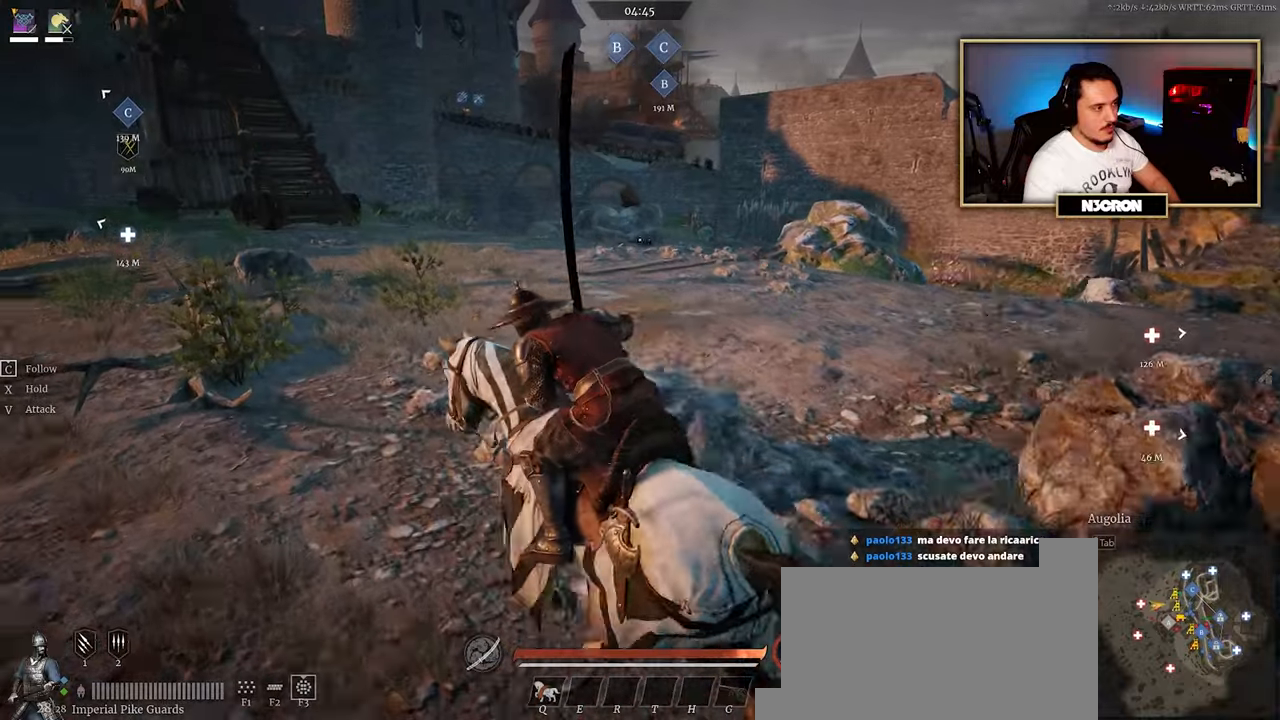
{"keys": ["a", "shift", "w"], "mouse": [], "events": []}
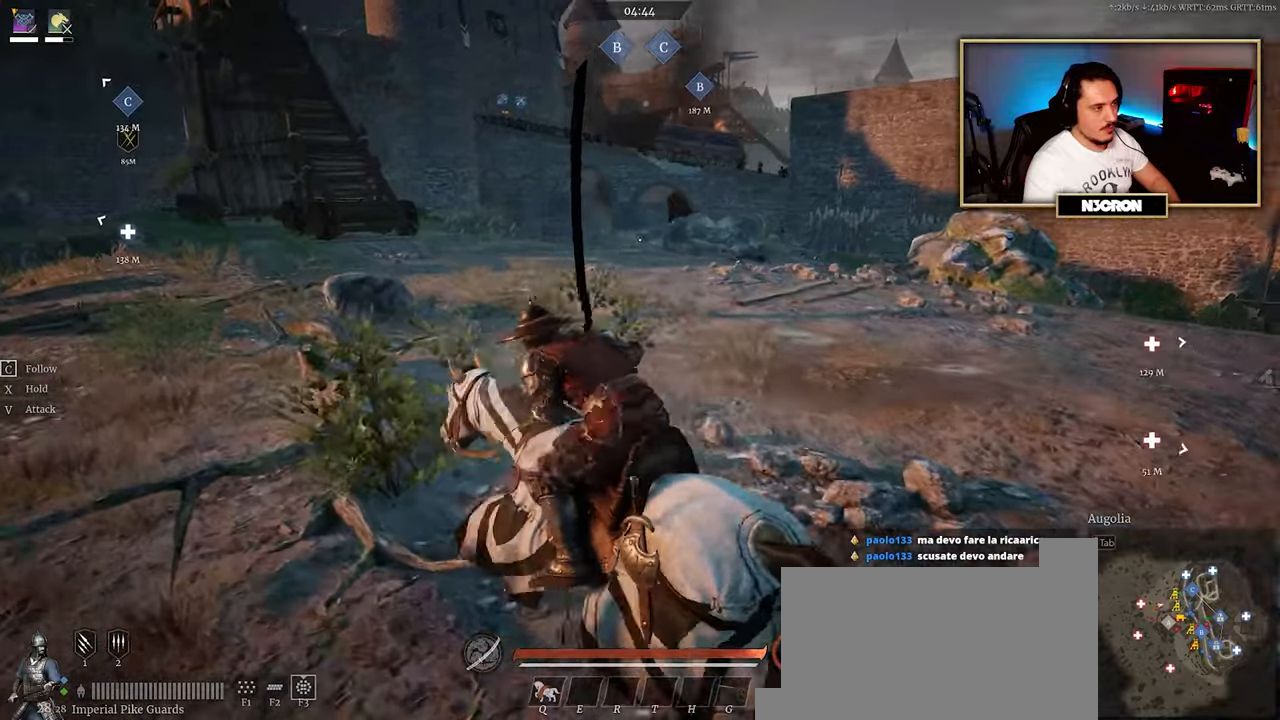
{"keys": ["a", "shift", "w"], "mouse": [], "events": [[117, "a", "up"], [284, "a", "down"]]}
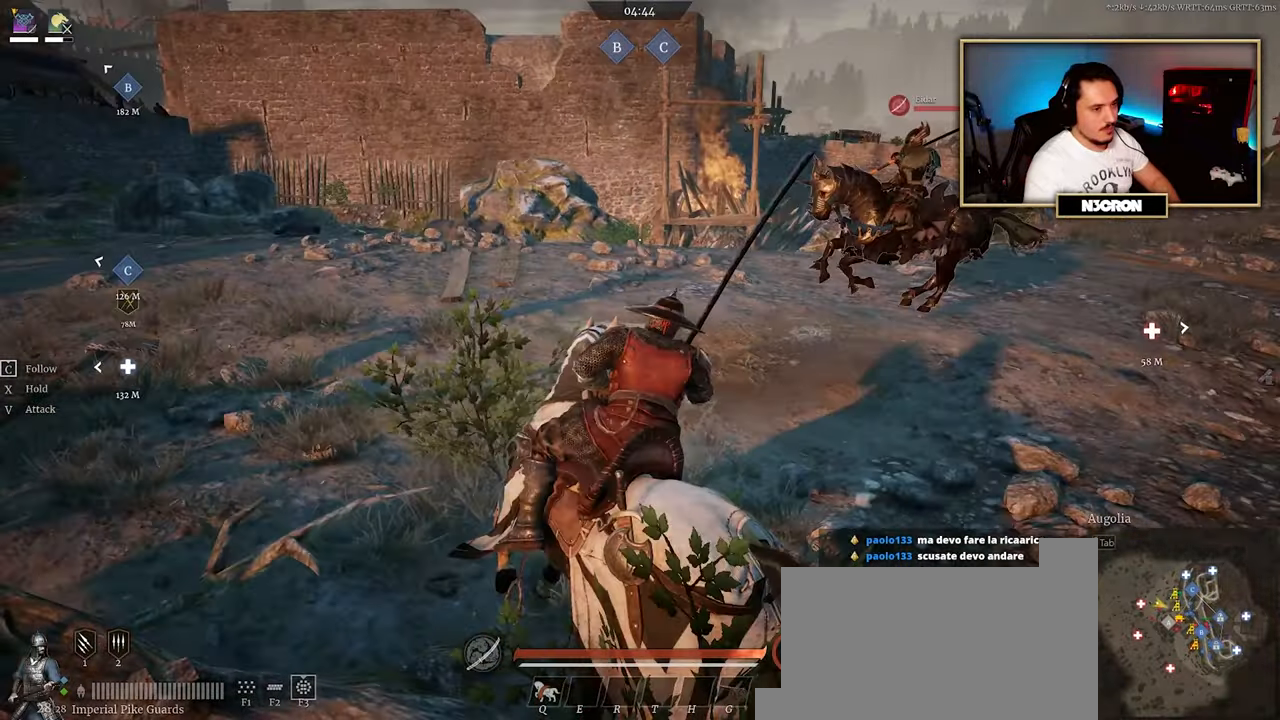
{"keys": ["a", "shift"], "mouse": [], "events": [[350, "w", "up"]]}
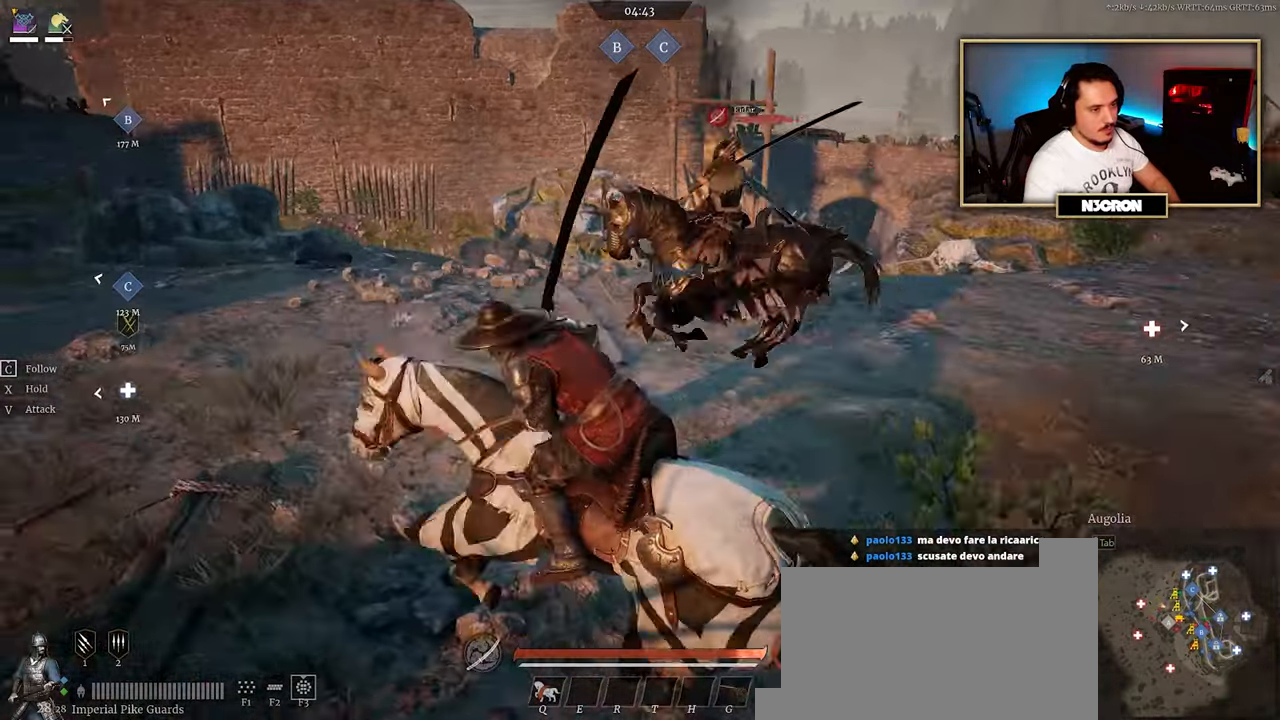
{"keys": ["a", "shift", "w"], "mouse": ["left"], "events": [[150, "mouse_left", "down"], [200, "w", "down"]]}
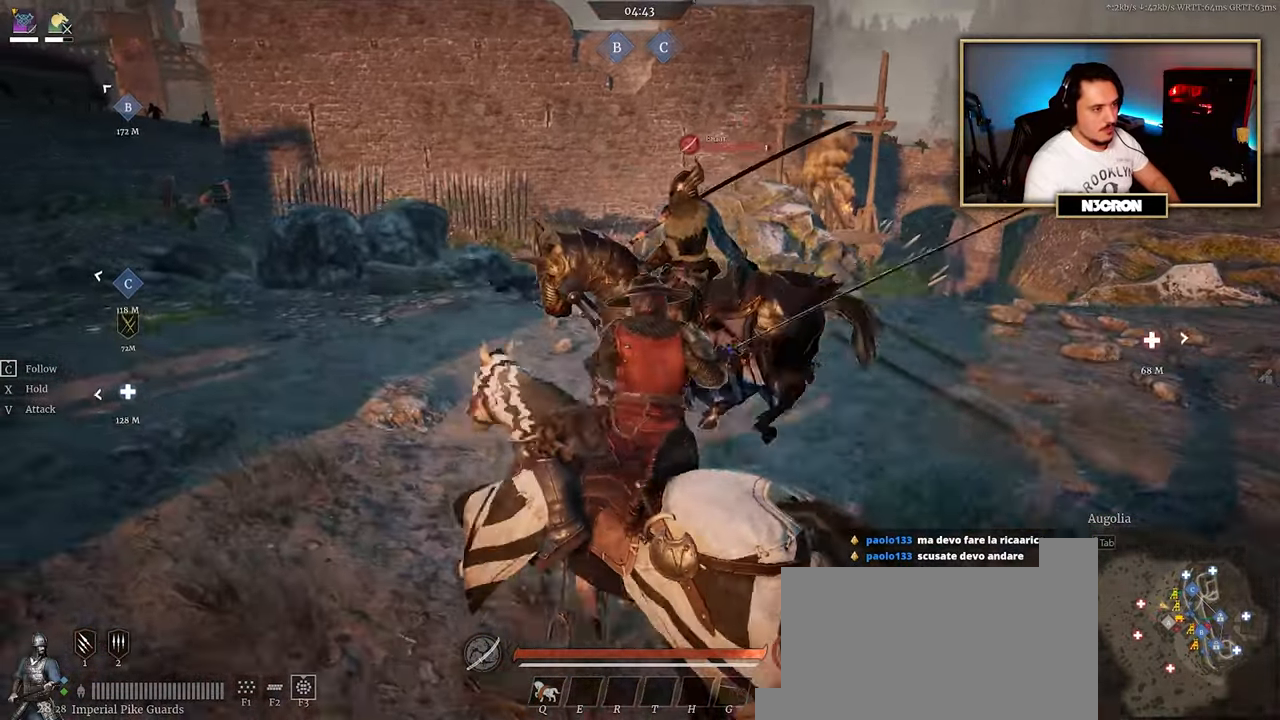
{"keys": ["a", "shift"], "mouse": [], "events": [[284, "mouse_left", "up"], [350, "w", "up"]]}
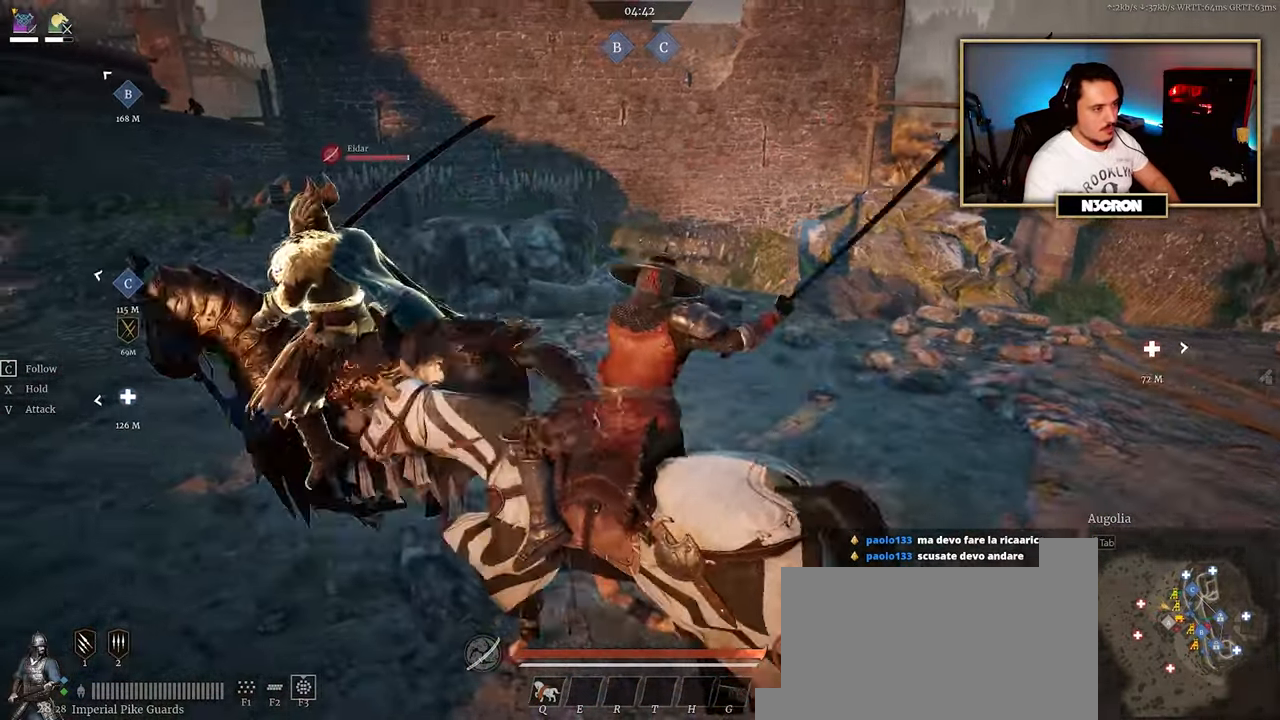
{"keys": ["a", "shift", "w"], "mouse": [], "events": [[400, "w", "down"]]}
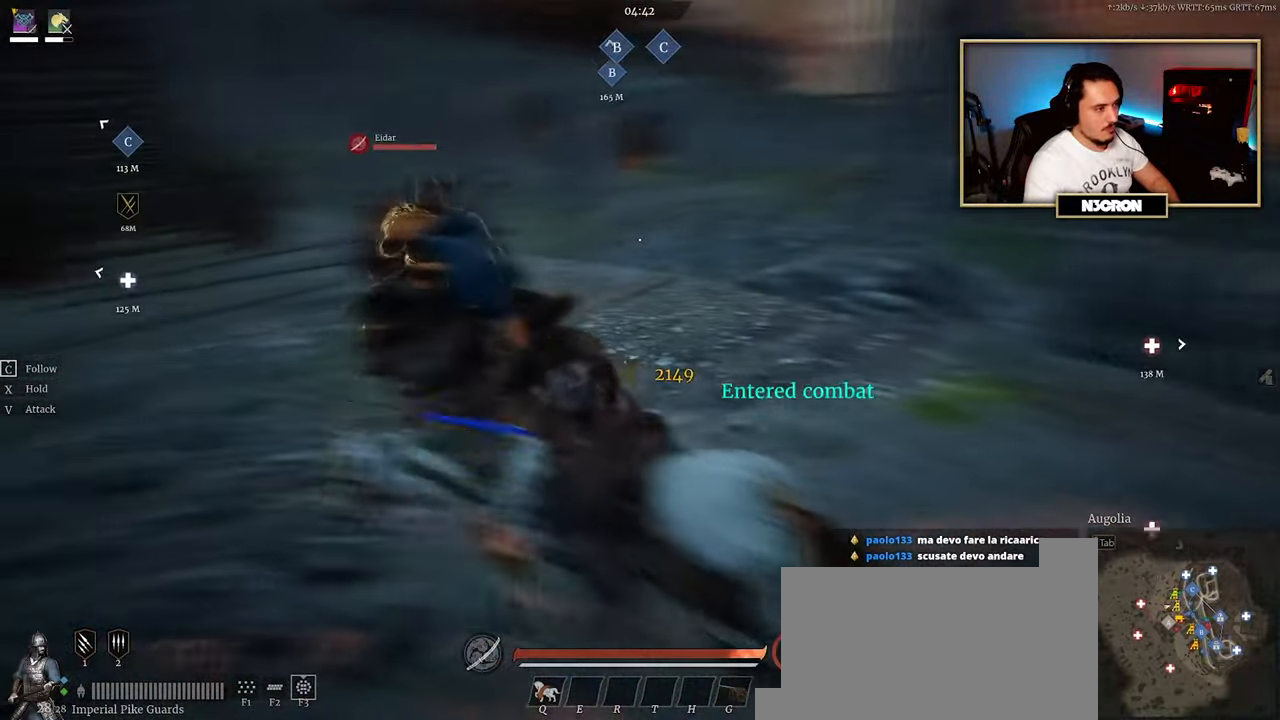
{"keys": ["a", "shift", "w"], "mouse": [], "events": [[117, "a", "up"], [134, "d", "down"], [284, "d", "up"], [384, "a", "down"]]}
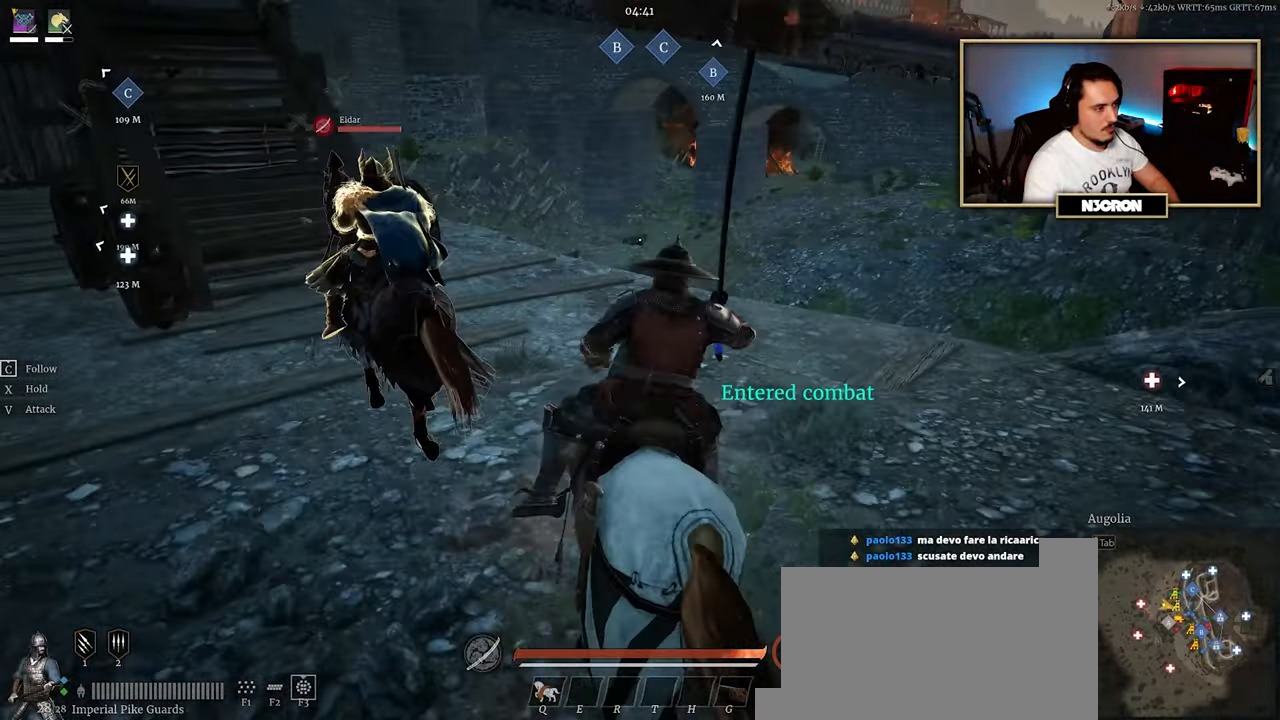
{"keys": ["a", "shift", "w"], "mouse": [], "events": [[117, "a", "up"], [334, "a", "down"]]}
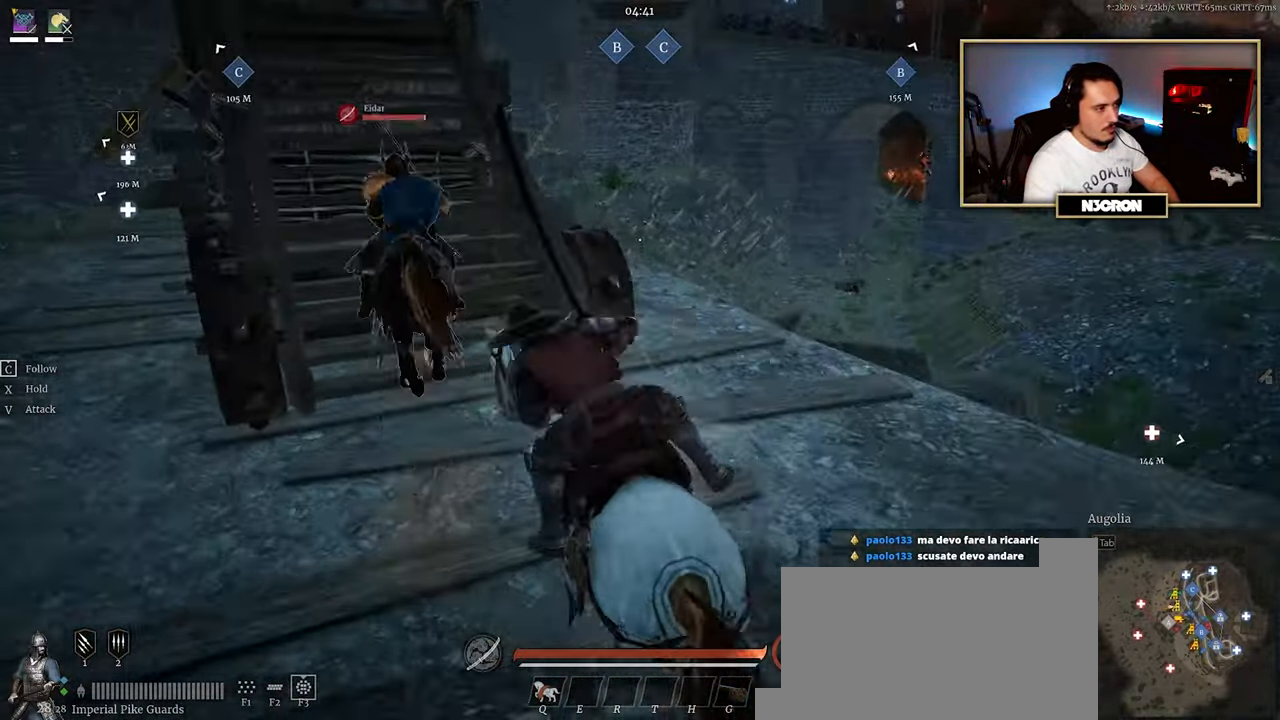
{"keys": ["a", "shift", "w"], "mouse": ["left"], "events": [[17, "a", "up"], [34, "mouse_left", "down"], [400, "a", "down"]]}
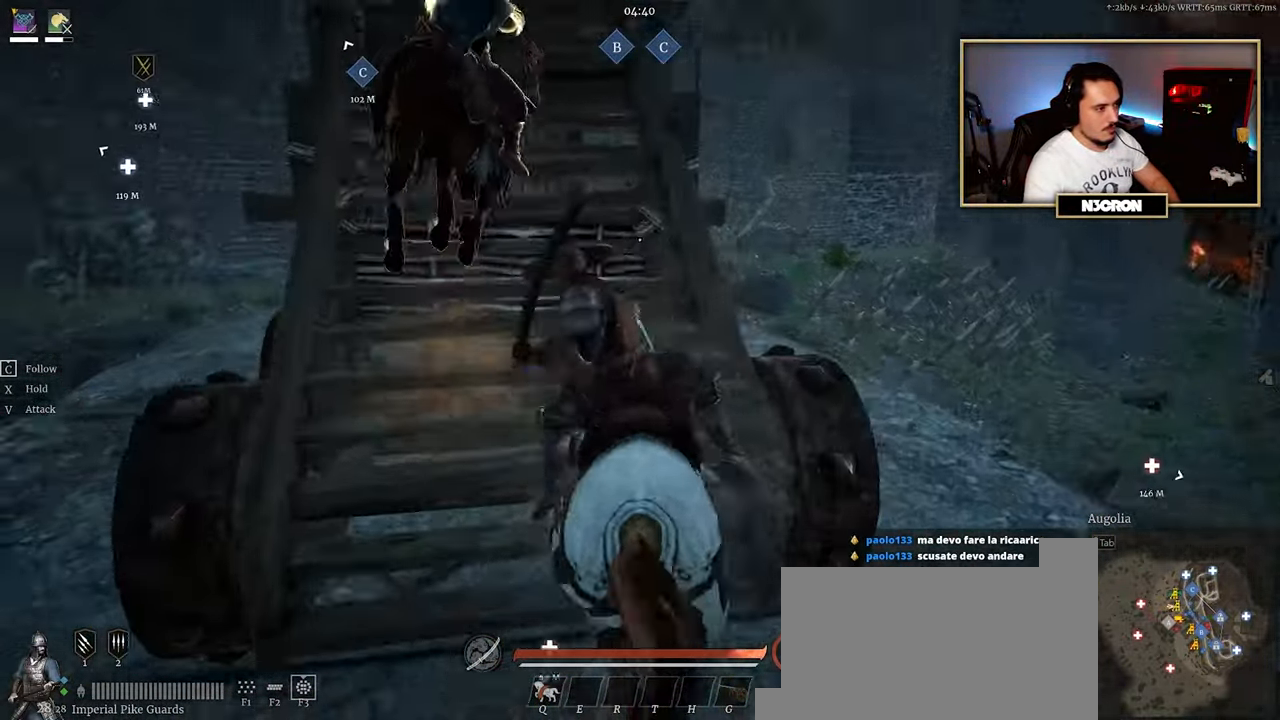
{"keys": ["shift", "w"], "mouse": [], "events": [[117, "a", "up"], [350, "mouse_left", "up"]]}
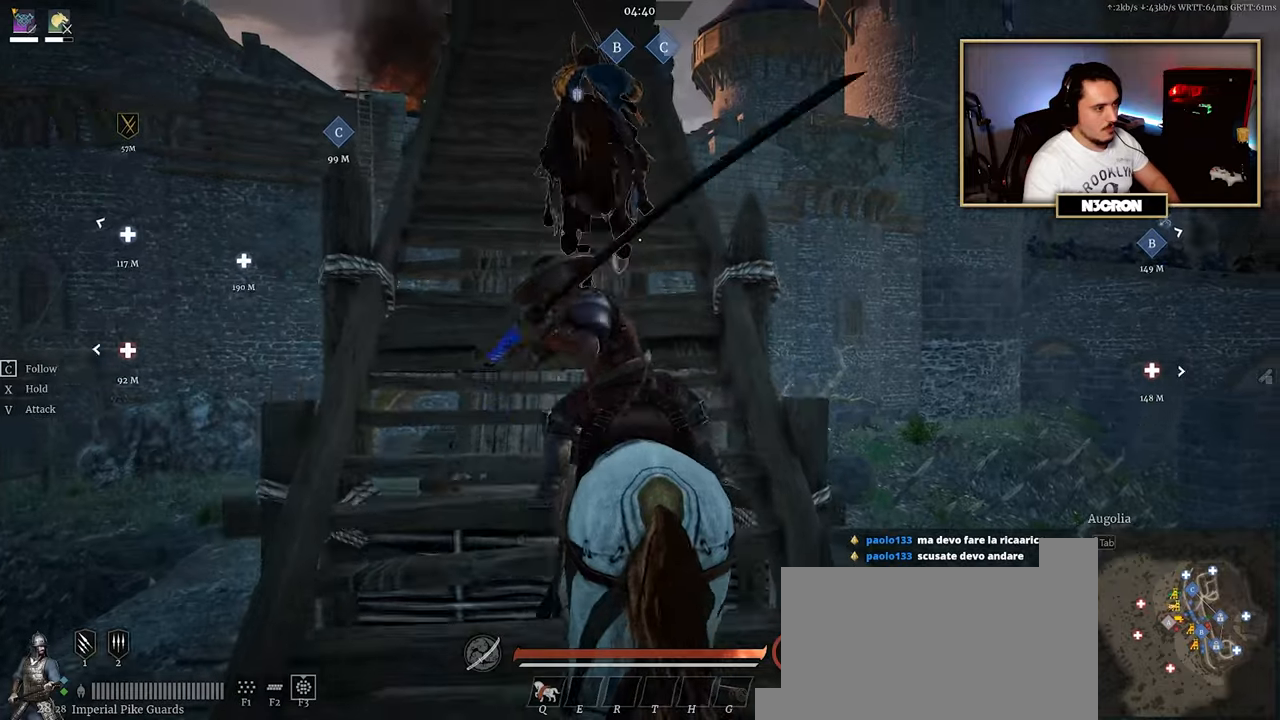
{"keys": ["shift", "w"], "mouse": [], "events": []}
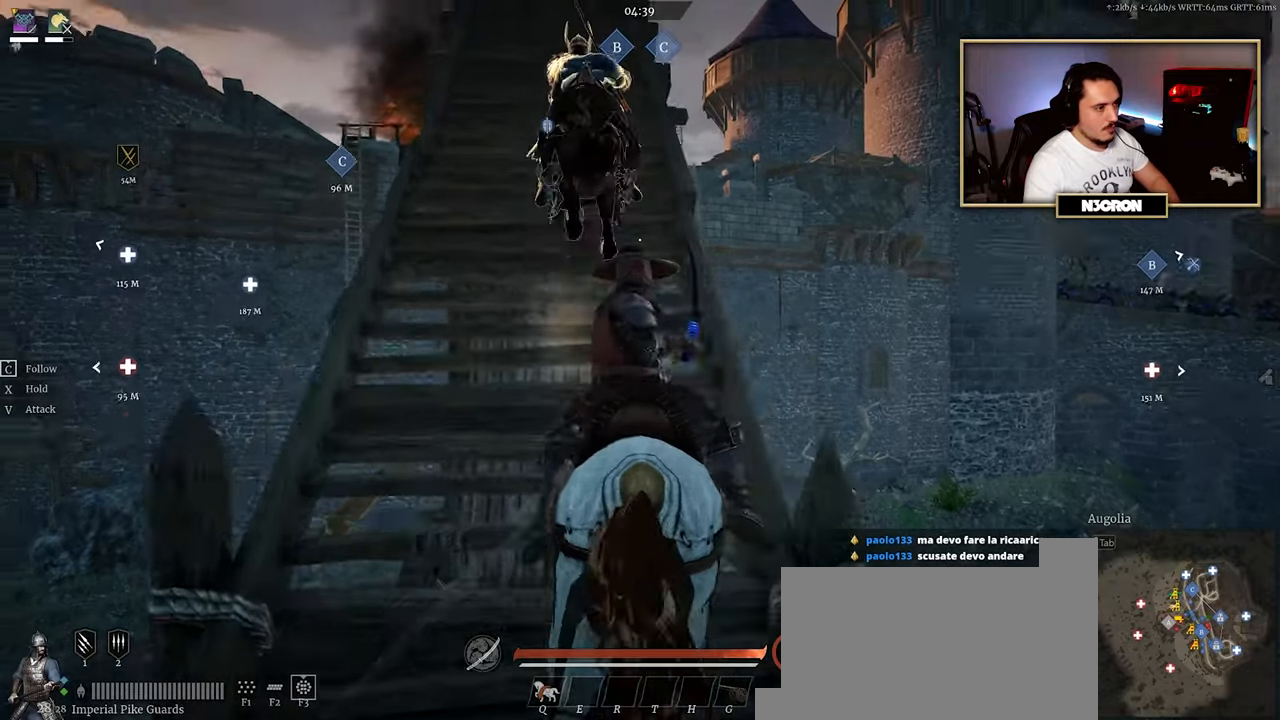
{"keys": ["shift", "w"], "mouse": [], "events": [[16, "a", "down"], [233, "a", "up"]]}
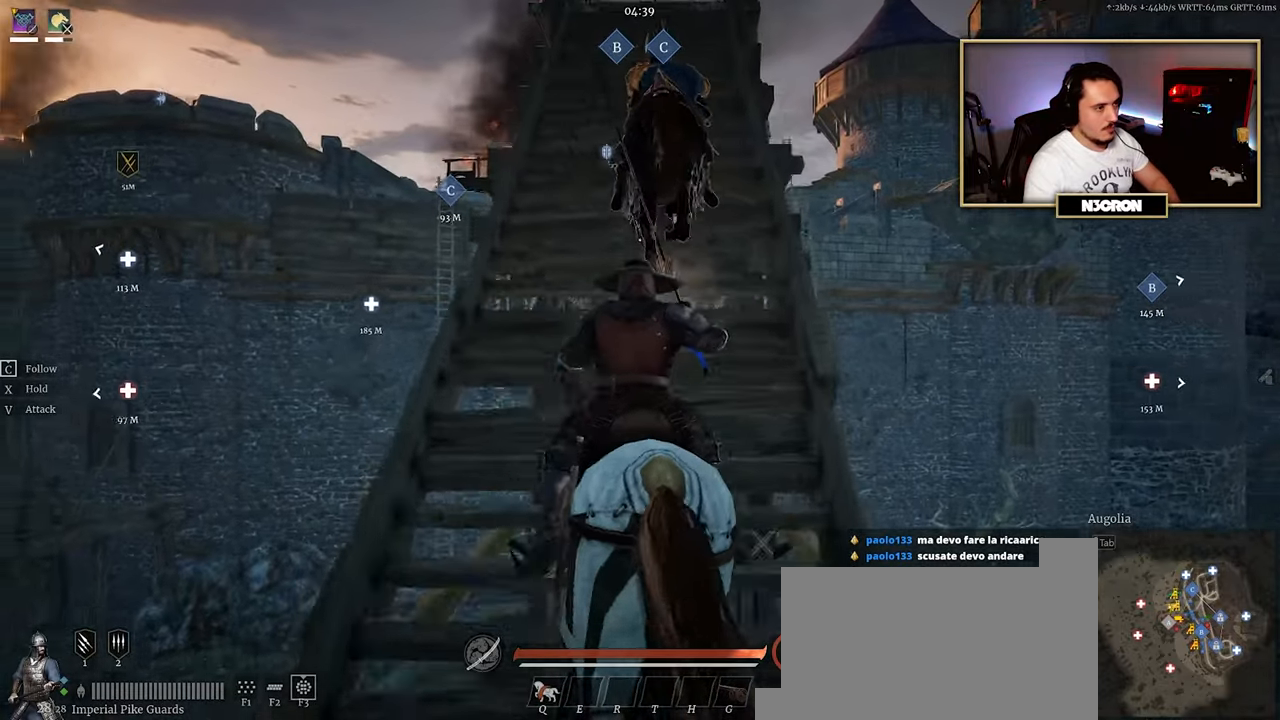
{"keys": ["shift", "w"], "mouse": ["left"], "events": [[333, "mouse_left", "down"]]}
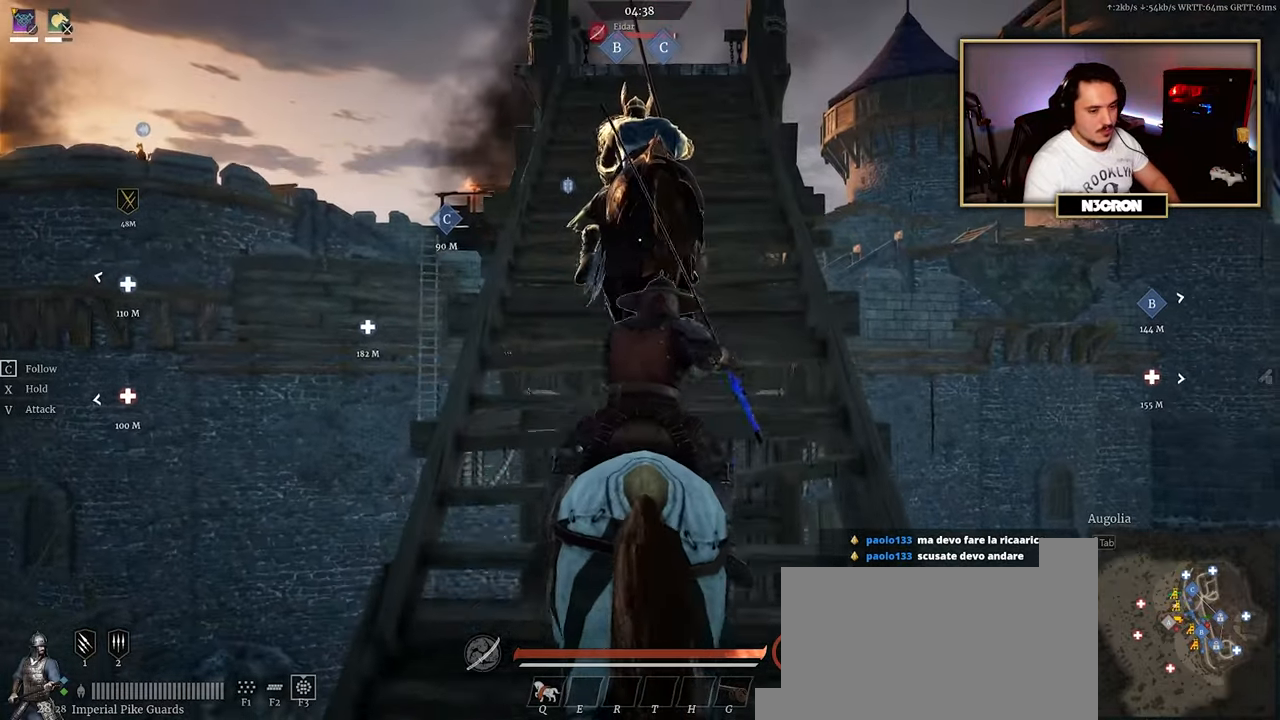
{"keys": ["shift", "w"], "mouse": ["left"], "events": []}
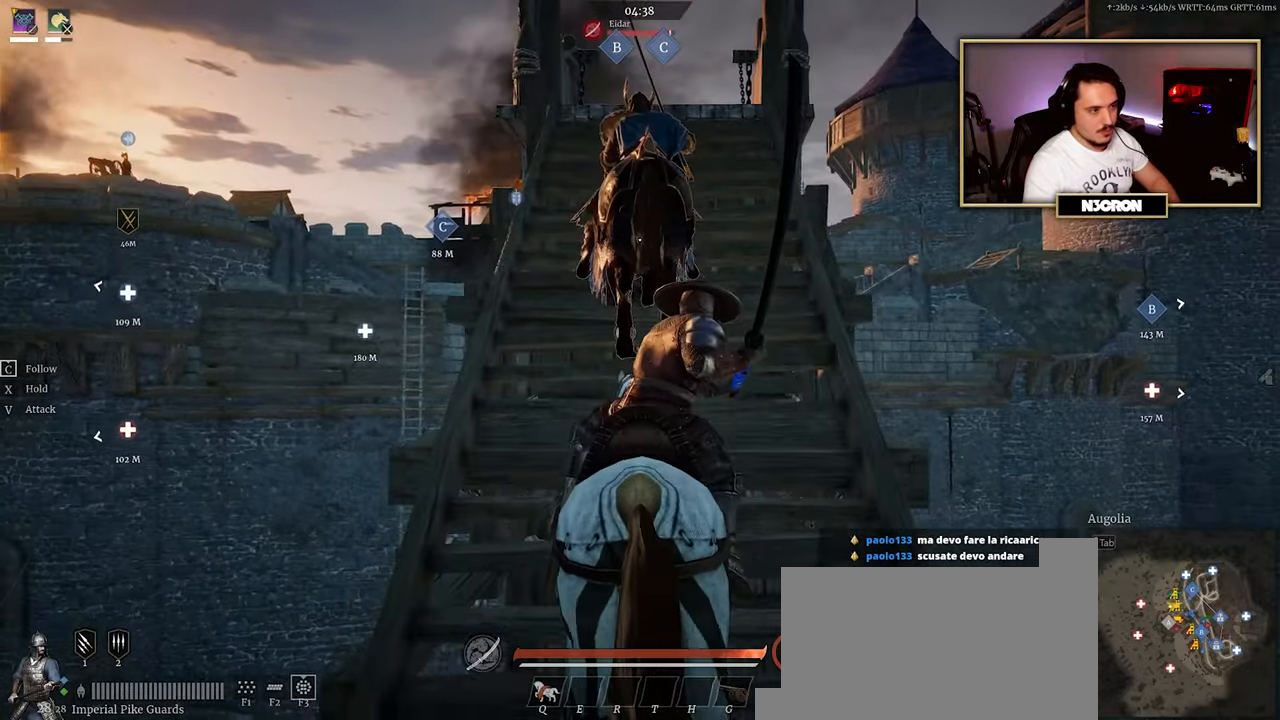
{"keys": ["shift", "w"], "mouse": [], "events": [[150, "mouse_left", "up"]]}
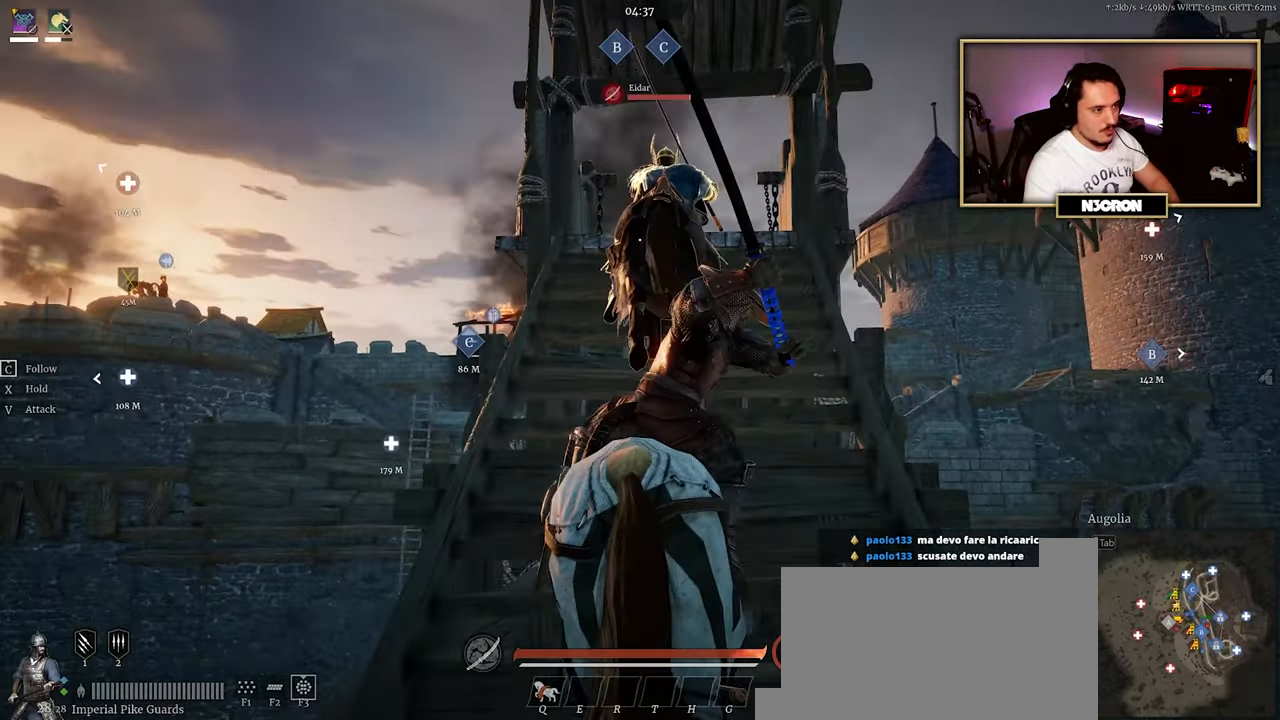
{"keys": ["shift", "w"], "mouse": [], "events": []}